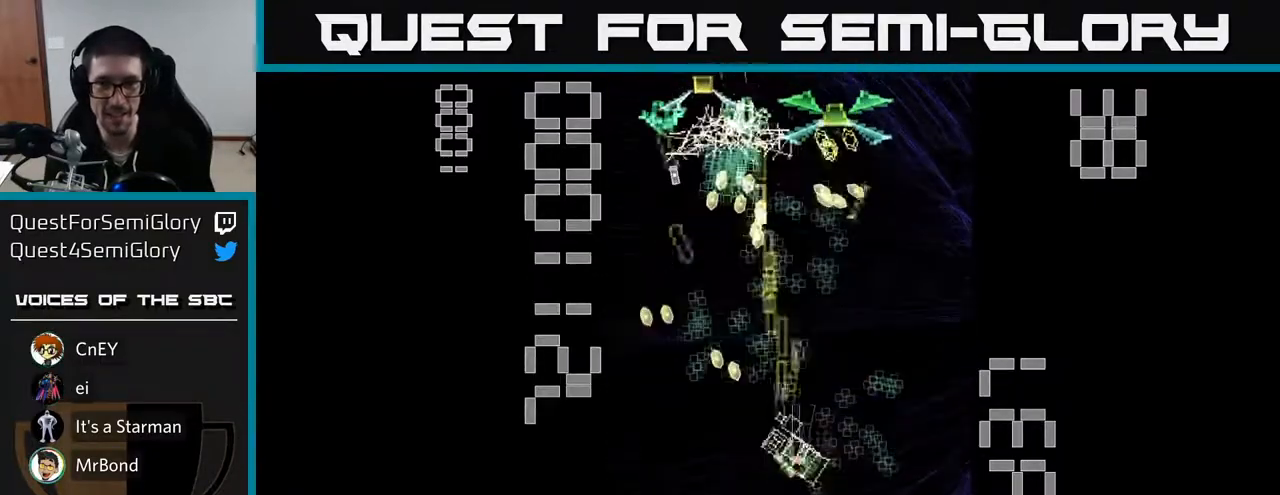
Gameplay with a controller (Xbox layout); each line is a JSON object with the inputs held at the frame after it. "events" lists button and stick changes between this image and that frame as [ms after this image, input, new state], when the widget could be followed in between. Not read: L3 R3 right_stick.
{"buttons": ["X", "R2", "DPAD_DOWN", "DPAD_LEFT"], "left_stick": "center", "events": [[133, "DPAD_UP", "down"], [150, "DPAD_RIGHT", "up"], [233, "DPAD_UP", "up"], [250, "DPAD_LEFT", "down"], [250, "X", "up"], [283, "DPAD_DOWN", "down"], [367, "X", "down"]]}
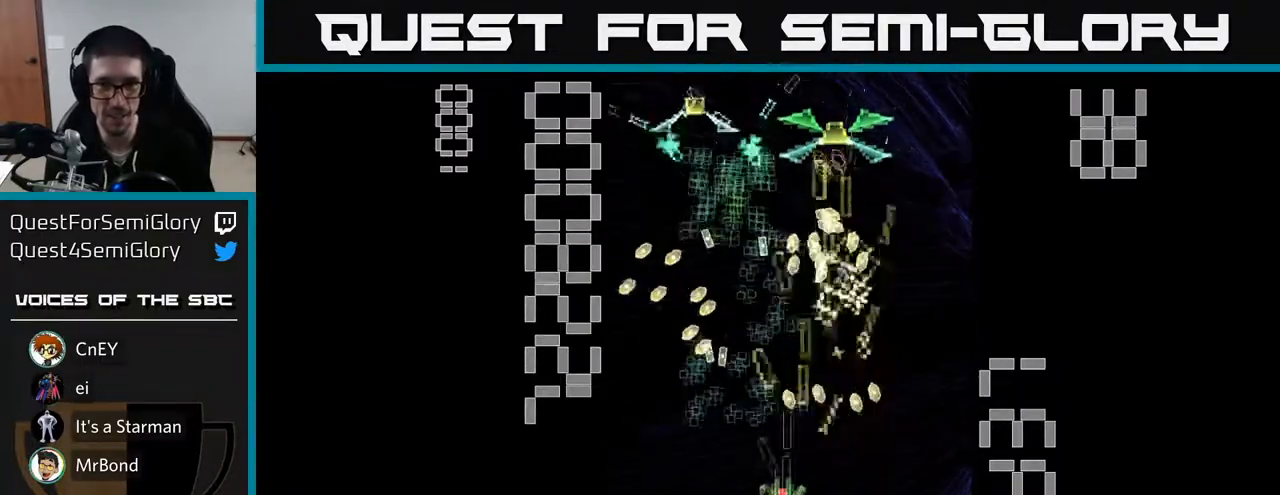
{"buttons": ["X", "R2", "DPAD_LEFT"], "left_stick": "center", "events": [[483, "DPAD_DOWN", "up"]]}
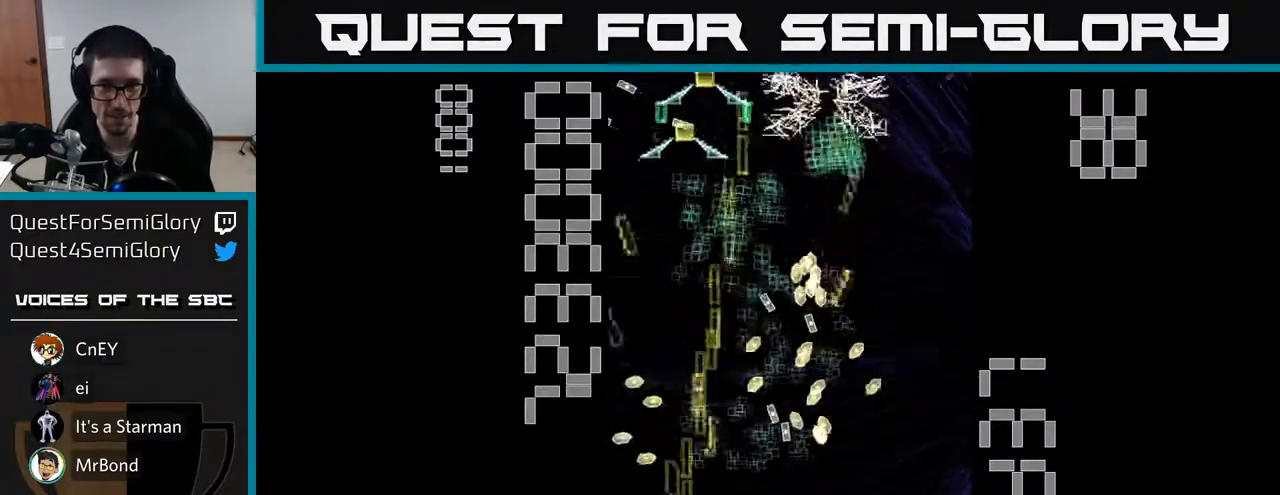
{"buttons": ["X", "R2", "DPAD_UP"], "left_stick": "center", "events": [[117, "DPAD_LEFT", "up"], [117, "DPAD_UP", "down"], [150, "DPAD_RIGHT", "down"], [267, "DPAD_RIGHT", "up"], [267, "X", "up"], [383, "X", "down"]]}
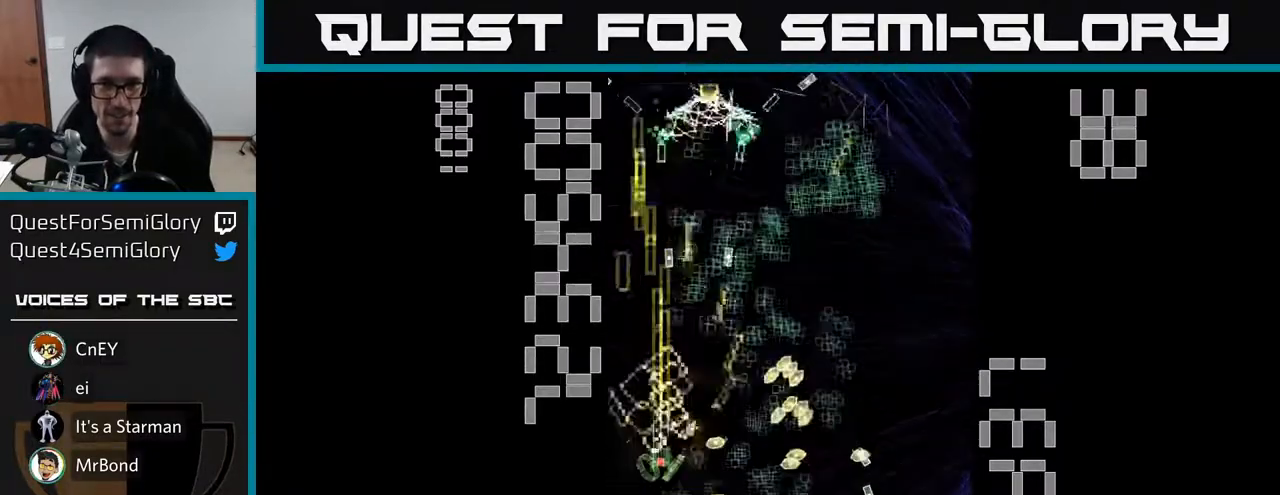
{"buttons": ["X", "R2", "DPAD_RIGHT"], "left_stick": "center", "events": [[133, "DPAD_RIGHT", "down"], [133, "DPAD_UP", "up"], [167, "DPAD_DOWN", "down"], [450, "DPAD_DOWN", "up"]]}
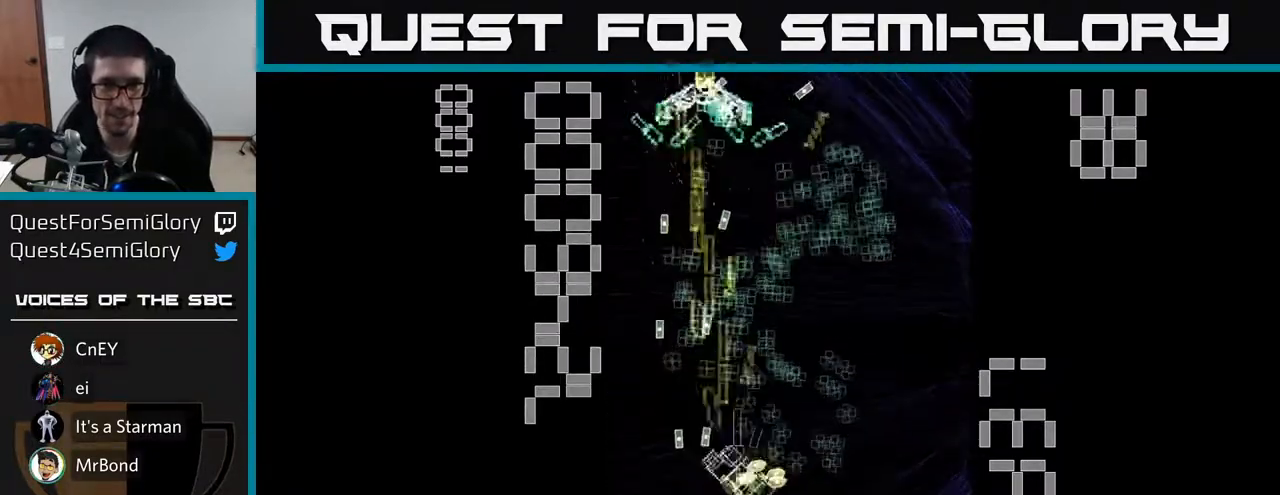
{"buttons": ["R2", "DPAD_DOWN", "DPAD_LEFT"], "left_stick": "center"}
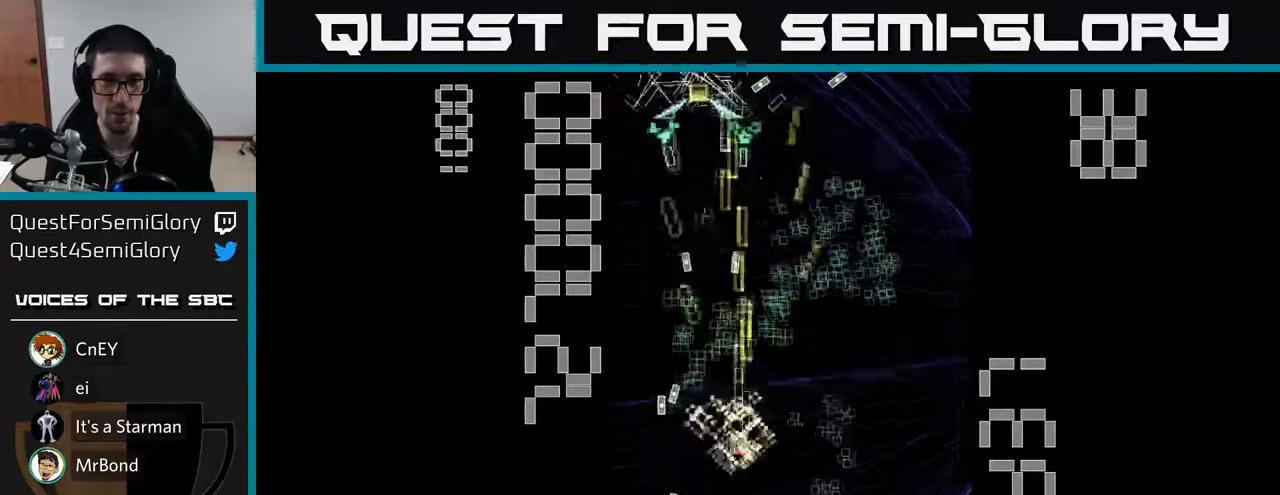
{"buttons": ["R2", "DPAD_RIGHT"], "left_stick": "center", "events": [[33, "DPAD_LEFT", "up"], [100, "DPAD_RIGHT", "down"], [183, "DPAD_RIGHT", "up"], [317, "DPAD_DOWN", "up"], [317, "DPAD_RIGHT", "down"]]}
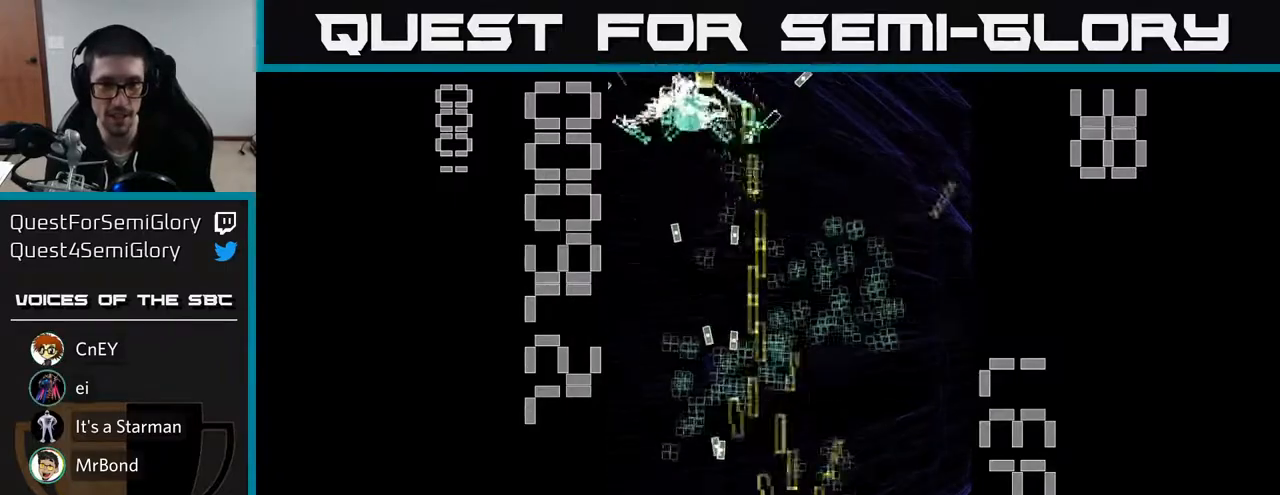
{"buttons": ["R2", "DPAD_UP"], "left_stick": "center", "events": [[17, "DPAD_RIGHT", "up"], [17, "DPAD_UP", "down"], [117, "DPAD_LEFT", "down"], [250, "DPAD_LEFT", "up"], [300, "DPAD_RIGHT", "down"], [417, "DPAD_RIGHT", "up"]]}
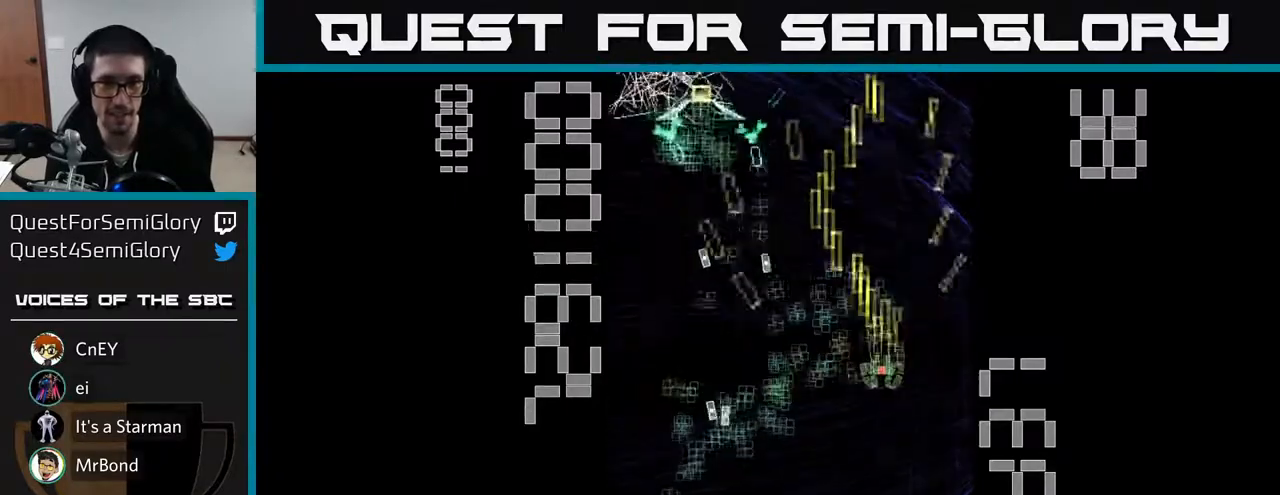
{"buttons": ["R2", "DPAD_LEFT"], "left_stick": "center", "events": [[67, "DPAD_LEFT", "down"], [100, "DPAD_UP", "up"], [167, "DPAD_LEFT", "up"], [200, "DPAD_DOWN", "down"], [200, "DPAD_RIGHT", "down"], [283, "DPAD_RIGHT", "up"], [383, "DPAD_DOWN", "up"], [417, "DPAD_LEFT", "down"]]}
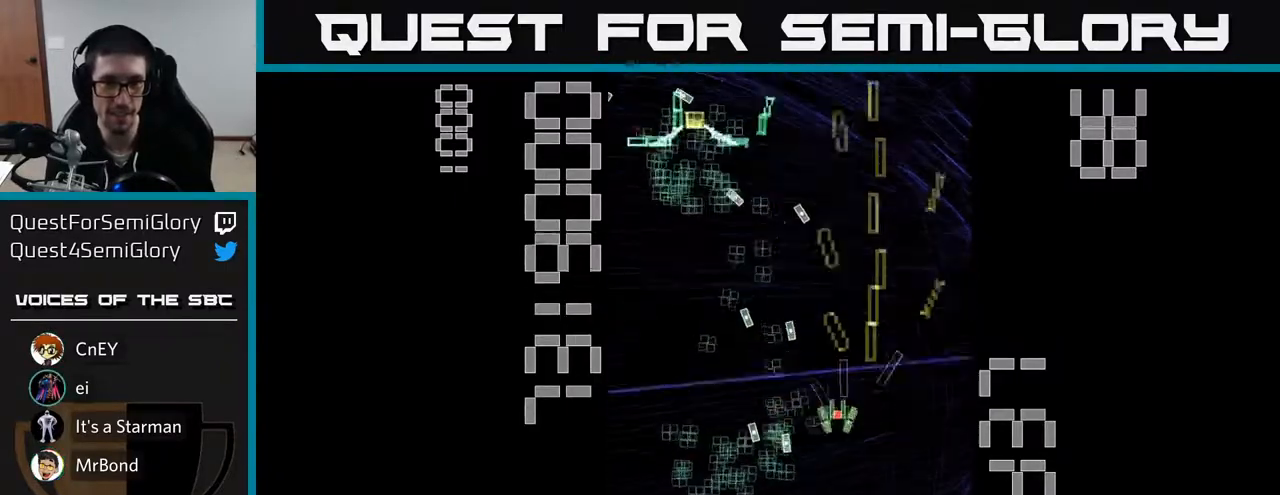
{"buttons": ["X", "R2", "DPAD_LEFT"], "left_stick": "center", "events": [[200, "DPAD_DOWN", "down"], [250, "DPAD_LEFT", "up"], [300, "DPAD_RIGHT", "down"], [450, "DPAD_RIGHT", "up"], [483, "X", "down"], [500, "DPAD_DOWN", "up"], [500, "DPAD_LEFT", "down"]]}
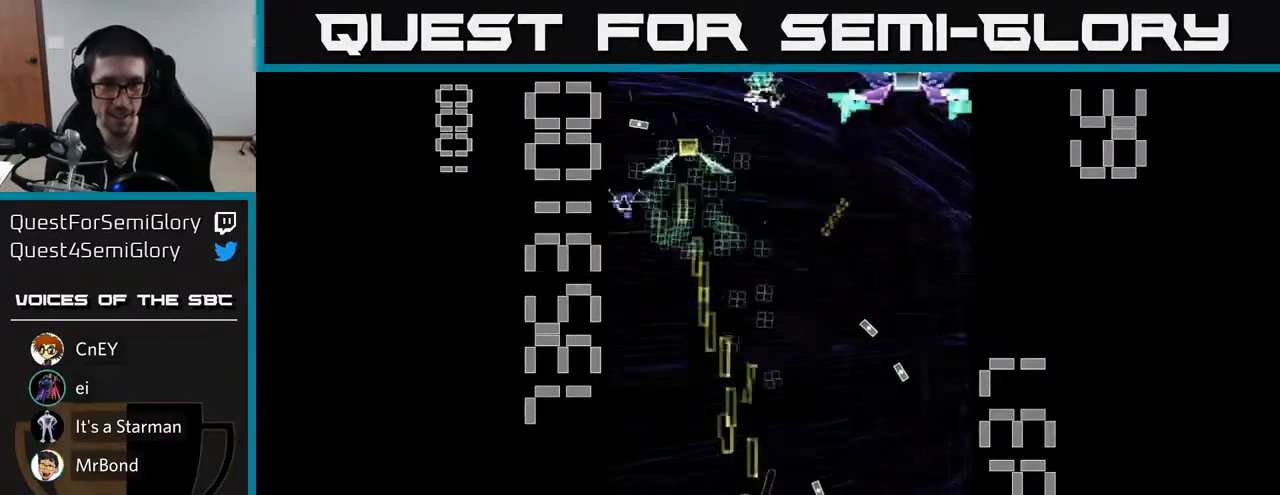
{"buttons": ["R2", "DPAD_UP"], "left_stick": "center", "events": [[250, "DPAD_LEFT", "up"], [250, "DPAD_UP", "down"], [483, "X", "up"]]}
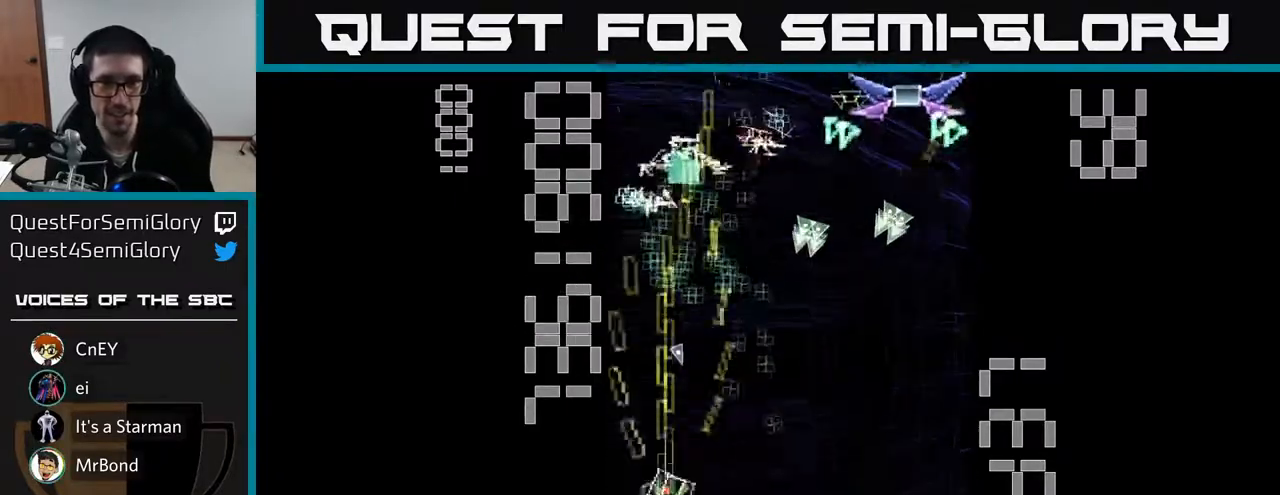
{"buttons": ["X", "R2", "DPAD_DOWN", "DPAD_RIGHT"], "left_stick": "center", "events": [[50, "DPAD_RIGHT", "down"], [50, "DPAD_UP", "up"], [167, "X", "down"], [200, "DPAD_DOWN", "down"]]}
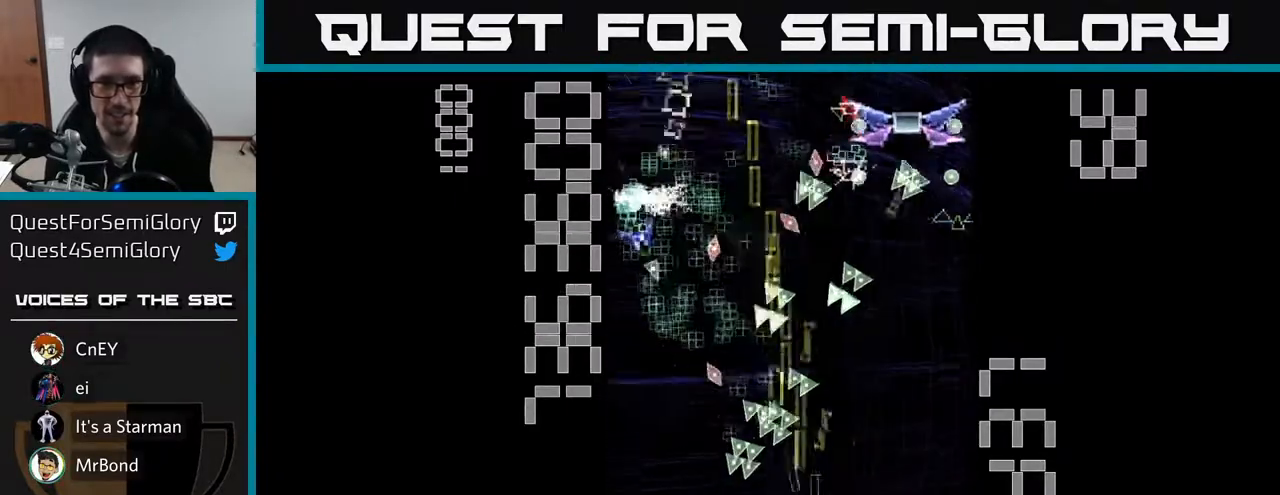
{"buttons": ["X", "R2", "DPAD_UP"], "left_stick": "center", "events": [[17, "DPAD_DOWN", "up"], [317, "DPAD_RIGHT", "up"], [367, "DPAD_UP", "down"]]}
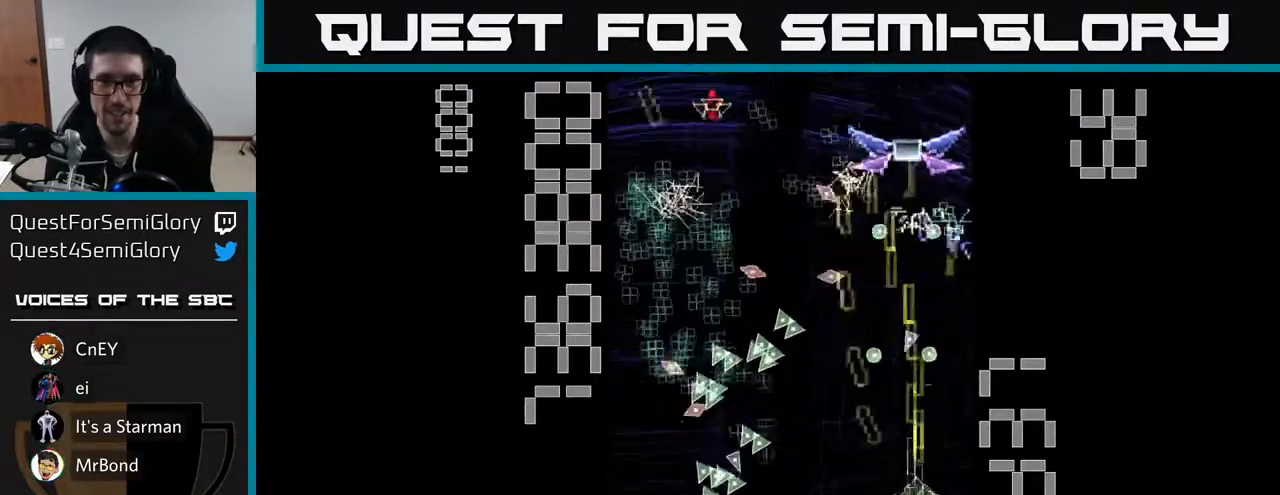
{"buttons": ["R2", "DPAD_UP", "DPAD_LEFT"], "left_stick": "center", "events": [[117, "DPAD_UP", "up"], [150, "DPAD_DOWN", "down"], [167, "X", "up"], [267, "DPAD_RIGHT", "down"], [350, "DPAD_DOWN", "up"], [450, "DPAD_RIGHT", "up"], [467, "DPAD_UP", "down"], [500, "DPAD_LEFT", "down"]]}
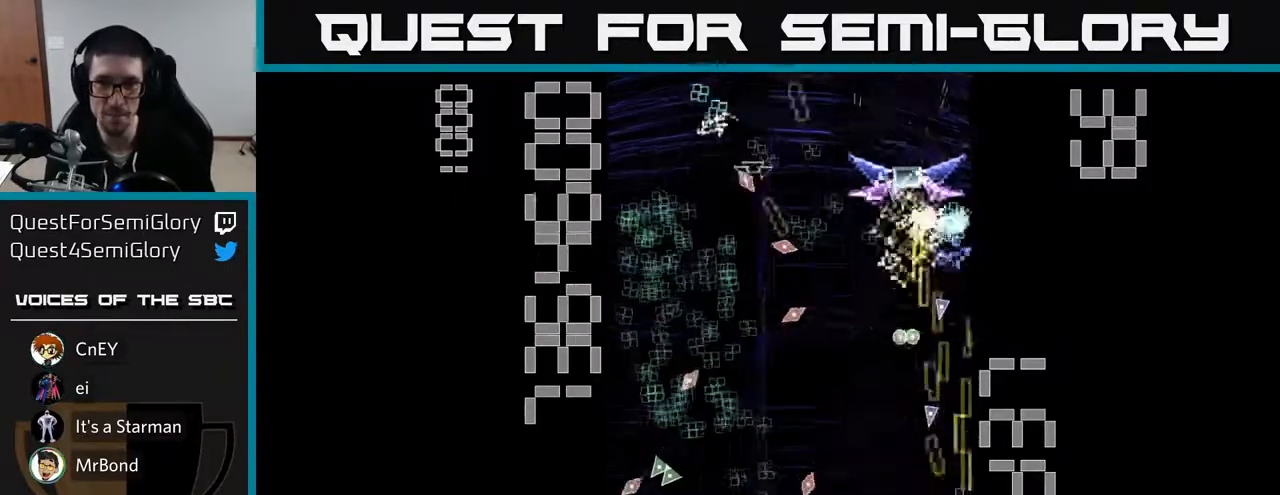
{"buttons": ["R2", "DPAD_DOWN"], "left_stick": "center", "events": [[17, "DPAD_UP", "up"], [133, "DPAD_DOWN", "down"], [233, "DPAD_DOWN", "up"], [283, "DPAD_UP", "down"], [400, "DPAD_UP", "up"], [467, "DPAD_DOWN", "down"], [500, "DPAD_LEFT", "up"]]}
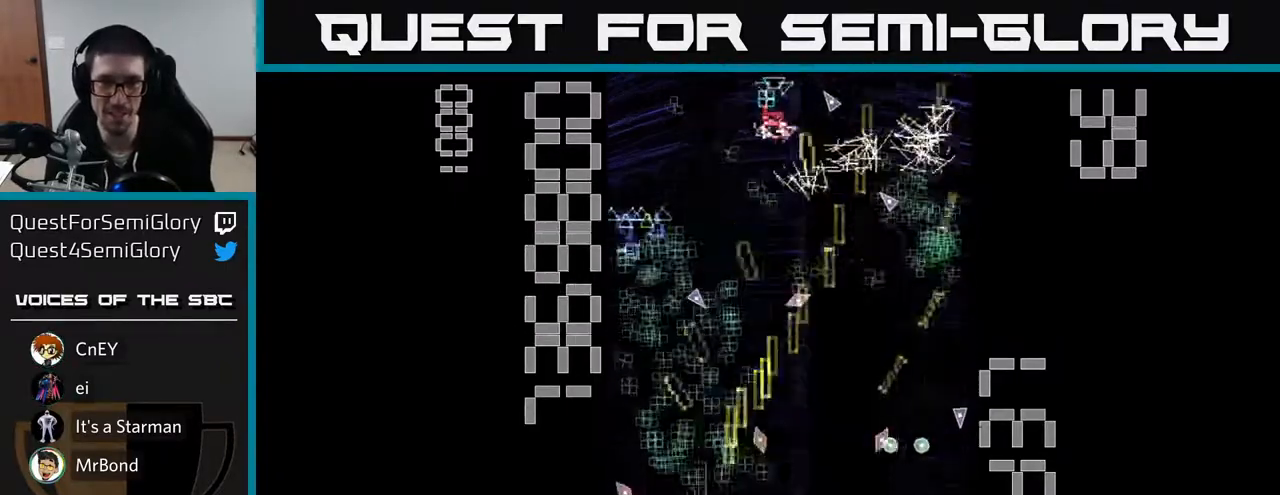
{"buttons": ["R2", "DPAD_RIGHT"], "left_stick": "center", "events": [[33, "DPAD_RIGHT", "down"], [83, "DPAD_DOWN", "up"], [133, "DPAD_RIGHT", "up"], [200, "DPAD_LEFT", "down"], [350, "DPAD_UP", "down"], [383, "DPAD_LEFT", "up"], [467, "DPAD_UP", "up"], [500, "DPAD_RIGHT", "down"]]}
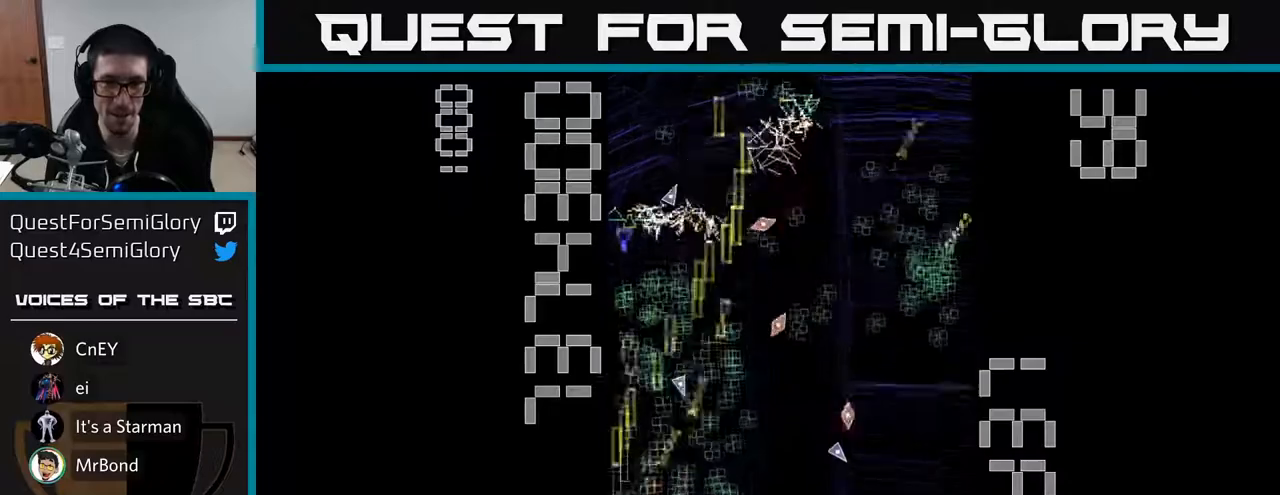
{"buttons": ["R2"], "left_stick": "center", "events": [[200, "DPAD_RIGHT", "up"], [250, "DPAD_LEFT", "down"], [450, "DPAD_UP", "down"], [483, "DPAD_LEFT", "up"], [500, "DPAD_UP", "up"]]}
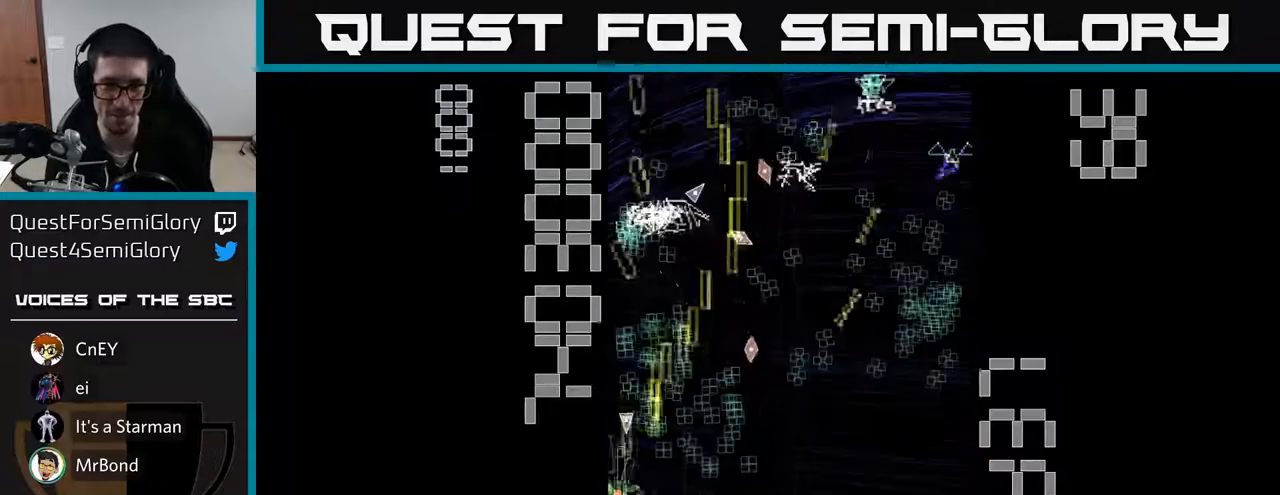
{"buttons": ["R2", "DPAD_UP", "DPAD_RIGHT"], "left_stick": "center", "events": [[17, "DPAD_RIGHT", "down"], [67, "DPAD_DOWN", "down"], [267, "DPAD_DOWN", "up"], [467, "DPAD_UP", "down"]]}
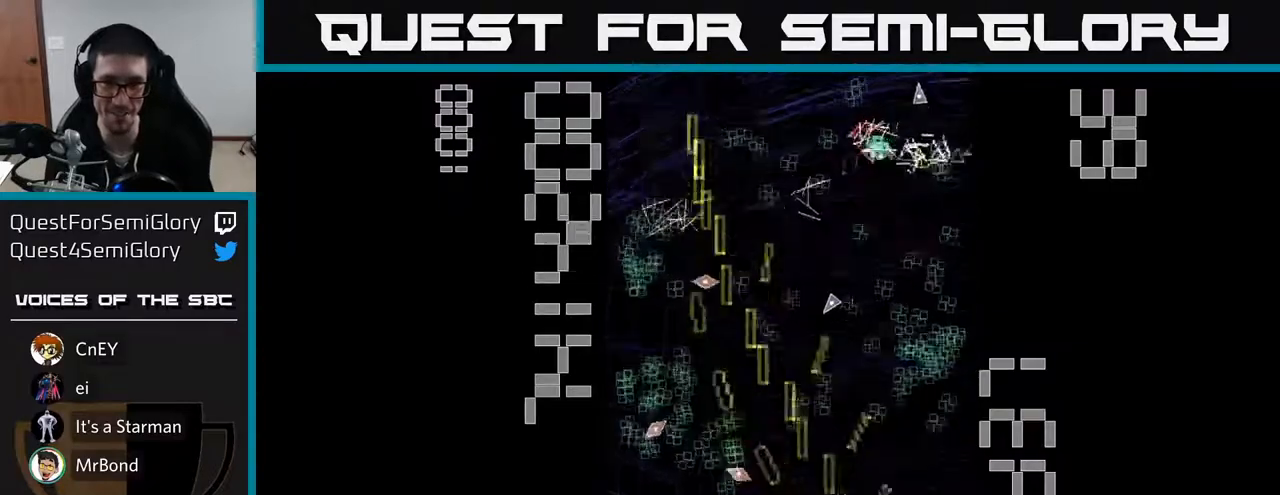
{"buttons": ["R2", "DPAD_DOWN"], "left_stick": "center", "events": [[83, "DPAD_RIGHT", "up"], [367, "DPAD_LEFT", "down"], [383, "DPAD_UP", "up"], [417, "DPAD_DOWN", "down"], [500, "DPAD_LEFT", "up"]]}
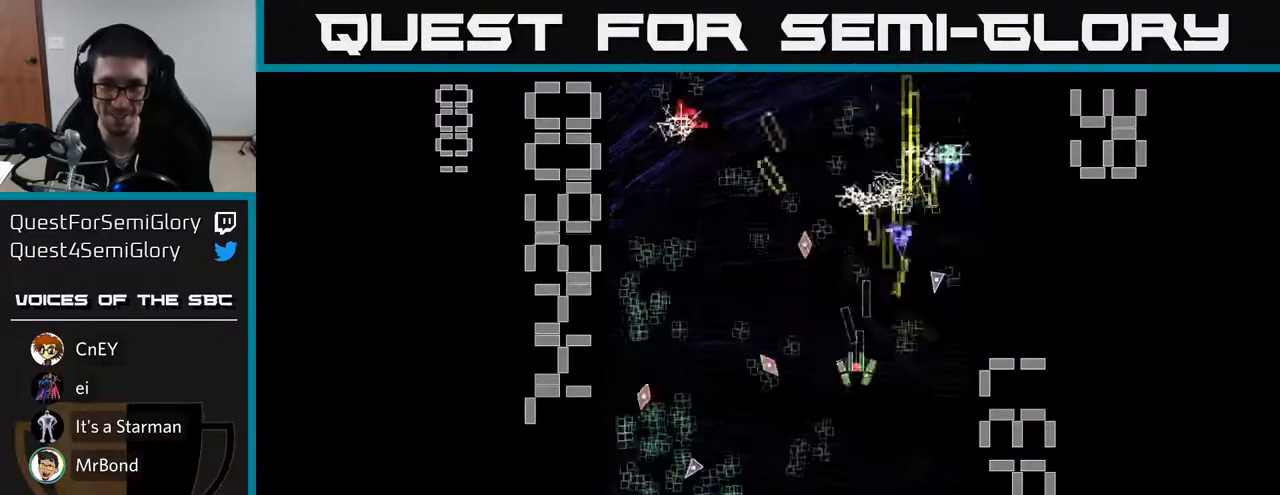
{"buttons": ["R2", "DPAD_LEFT"], "left_stick": "center", "events": [[167, "DPAD_LEFT", "down"], [250, "DPAD_DOWN", "up"], [250, "DPAD_LEFT", "up"], [333, "DPAD_UP", "down"], [367, "DPAD_LEFT", "down"], [433, "DPAD_UP", "up"]]}
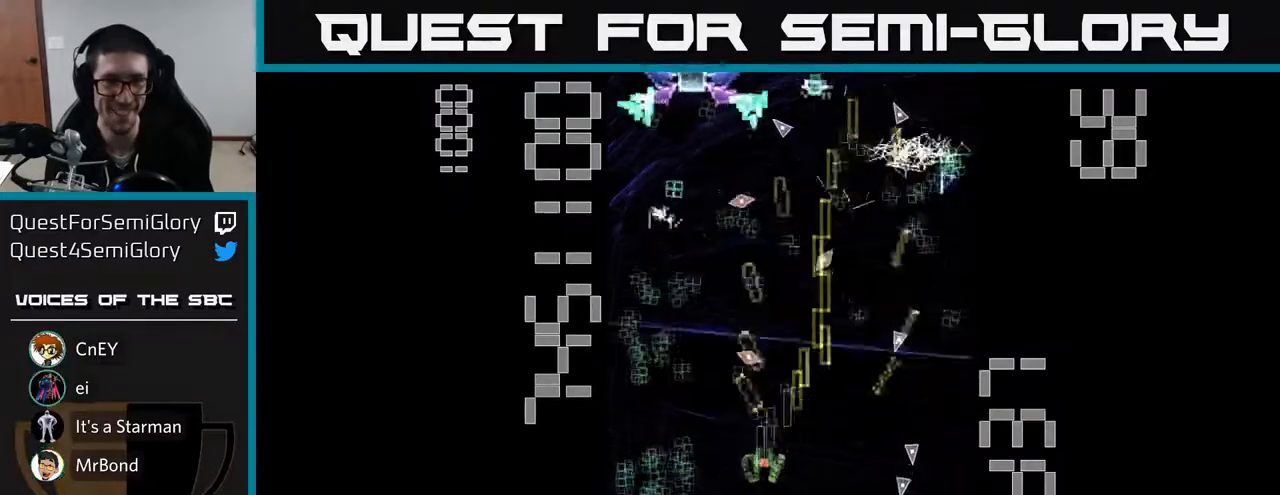
{"buttons": ["X", "R2", "DPAD_RIGHT"], "left_stick": "center", "events": [[183, "DPAD_DOWN", "down"], [200, "DPAD_LEFT", "up"], [267, "DPAD_RIGHT", "down"], [417, "DPAD_DOWN", "up"], [417, "X", "down"]]}
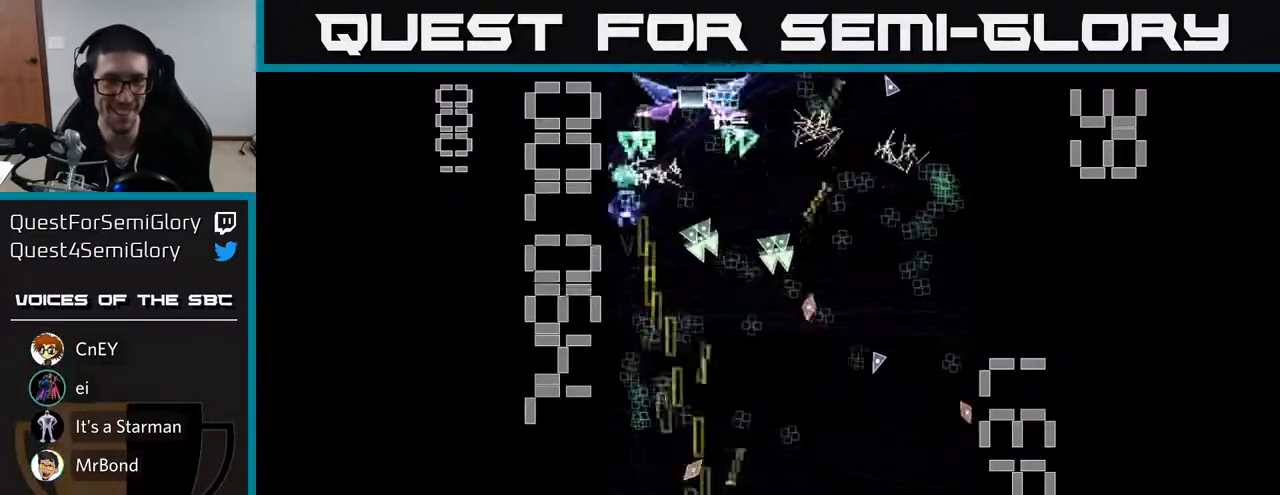
{"buttons": ["X", "R2", "DPAD_LEFT"], "left_stick": "center"}
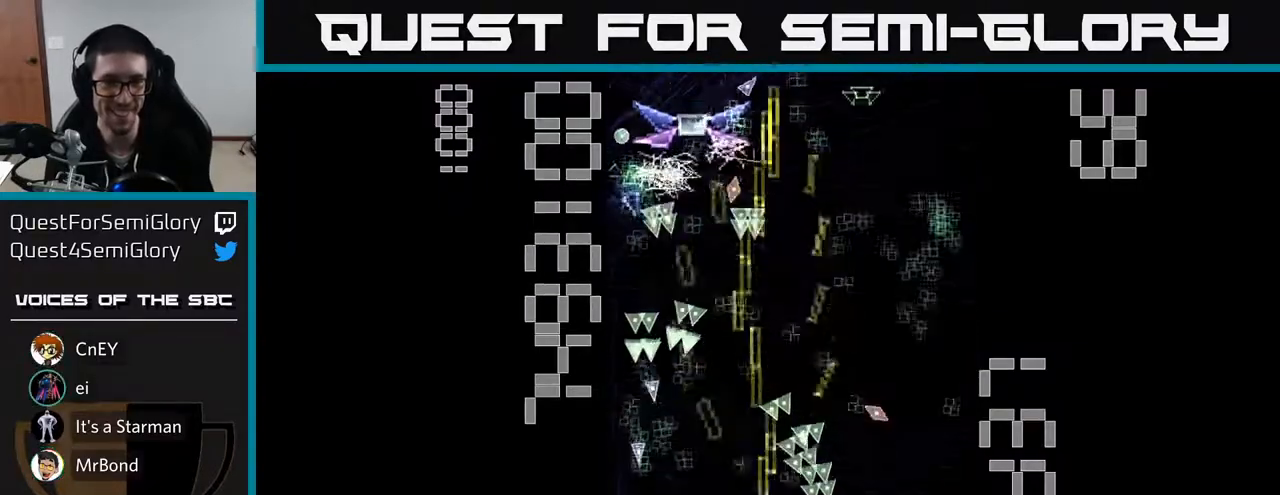
{"buttons": ["R2", "DPAD_RIGHT"], "left_stick": "center", "events": [[117, "DPAD_UP", "down"], [167, "DPAD_LEFT", "up"], [217, "X", "up"], [250, "DPAD_RIGHT", "down"], [317, "DPAD_UP", "up"], [383, "DPAD_UP", "down"], [433, "DPAD_UP", "up"]]}
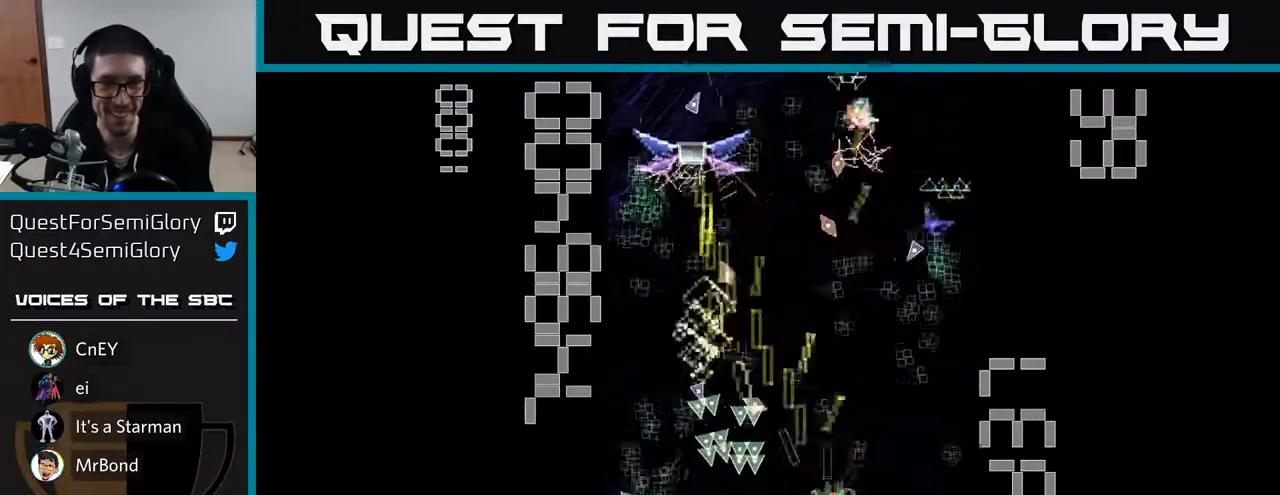
{"buttons": ["R2", "DPAD_RIGHT"], "left_stick": "center", "events": [[33, "DPAD_UP", "down"], [83, "DPAD_RIGHT", "up"], [200, "DPAD_UP", "up"], [217, "DPAD_RIGHT", "down"], [250, "DPAD_RIGHT", "up"], [267, "DPAD_DOWN", "down"], [483, "DPAD_DOWN", "up"], [483, "DPAD_RIGHT", "down"]]}
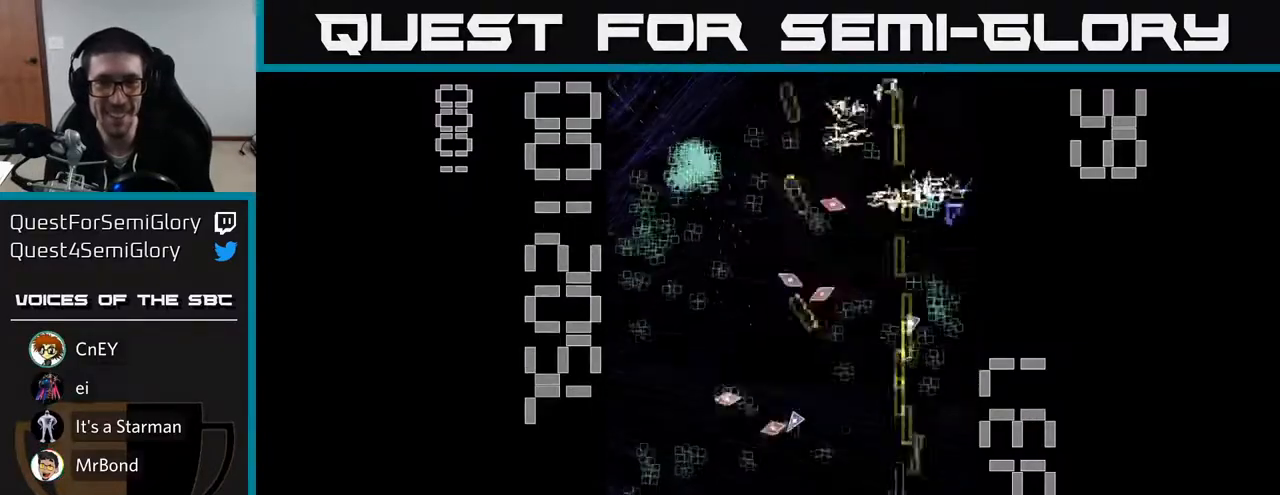
{"buttons": ["R2", "DPAD_DOWN", "DPAD_LEFT"], "left_stick": "center", "events": [[50, "DPAD_UP", "down"], [117, "DPAD_RIGHT", "up"], [350, "DPAD_LEFT", "down"], [367, "DPAD_UP", "up"], [433, "DPAD_DOWN", "down"]]}
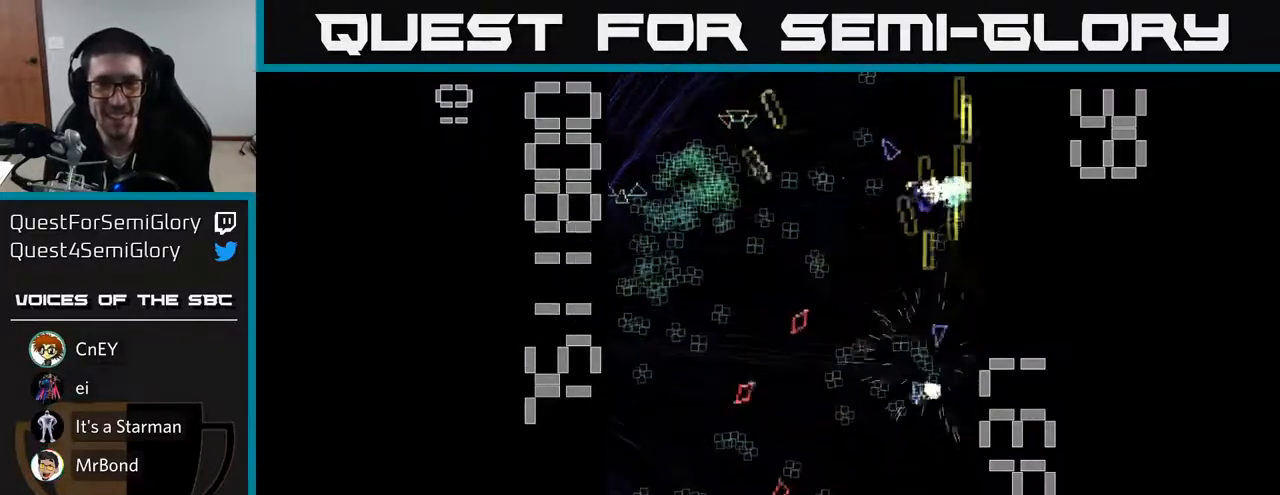
{"buttons": ["R2"], "left_stick": "center", "events": [[33, "DPAD_LEFT", "up"], [117, "DPAD_DOWN", "up"], [167, "DPAD_UP", "down"], [250, "DPAD_UP", "up"], [317, "DPAD_DOWN", "down"], [417, "DPAD_DOWN", "up"]]}
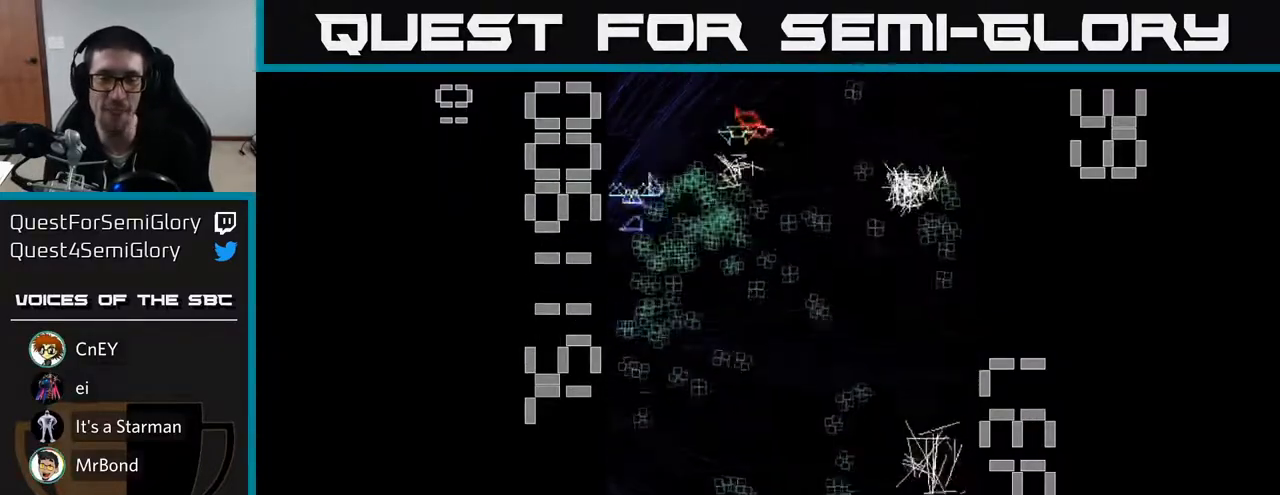
{"buttons": ["R2", "DPAD_UP", "DPAD_LEFT"], "left_stick": "center", "events": [[183, "DPAD_LEFT", "down"], [450, "DPAD_UP", "down"]]}
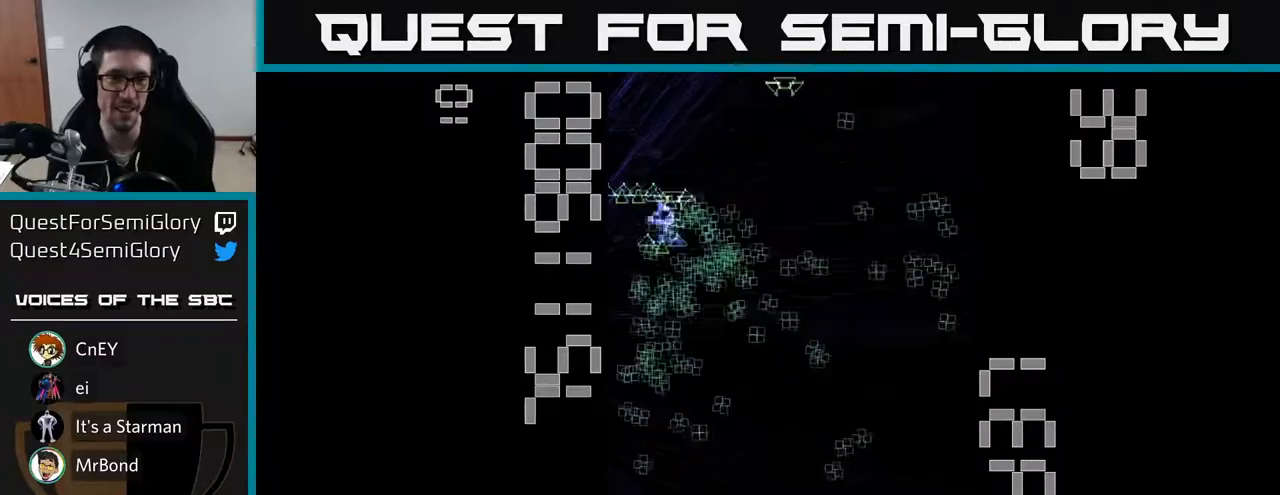
{"buttons": ["R2", "DPAD_UP", "DPAD_RIGHT"], "left_stick": "center", "events": [[400, "DPAD_LEFT", "up"], [500, "DPAD_RIGHT", "down"]]}
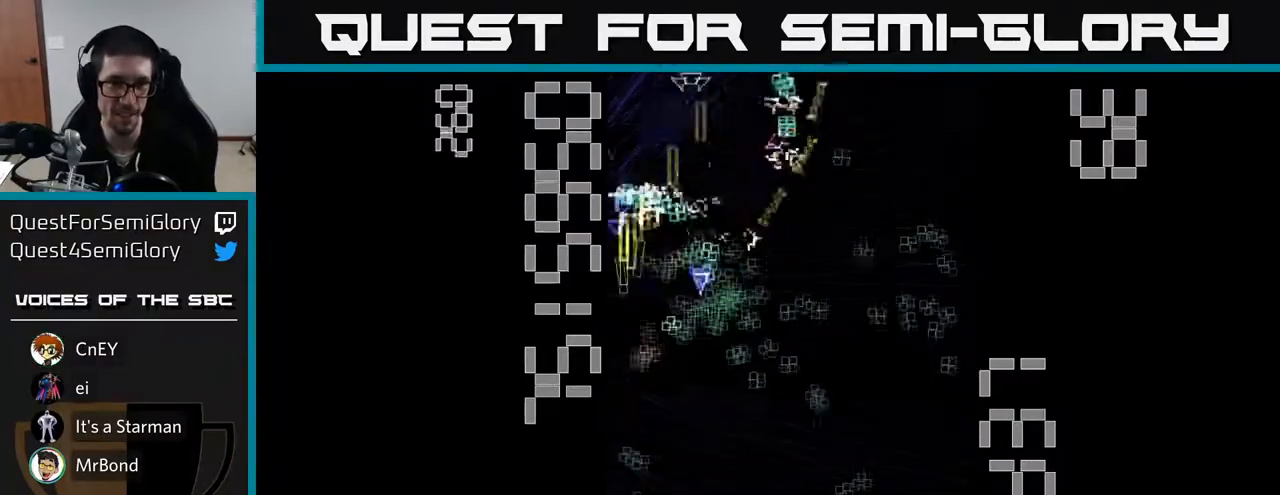
{"buttons": ["R2", "DPAD_DOWN"], "left_stick": "center", "events": [[50, "DPAD_UP", "up"], [133, "DPAD_DOWN", "down"], [133, "DPAD_RIGHT", "up"], [233, "DPAD_LEFT", "down"], [350, "DPAD_LEFT", "up"]]}
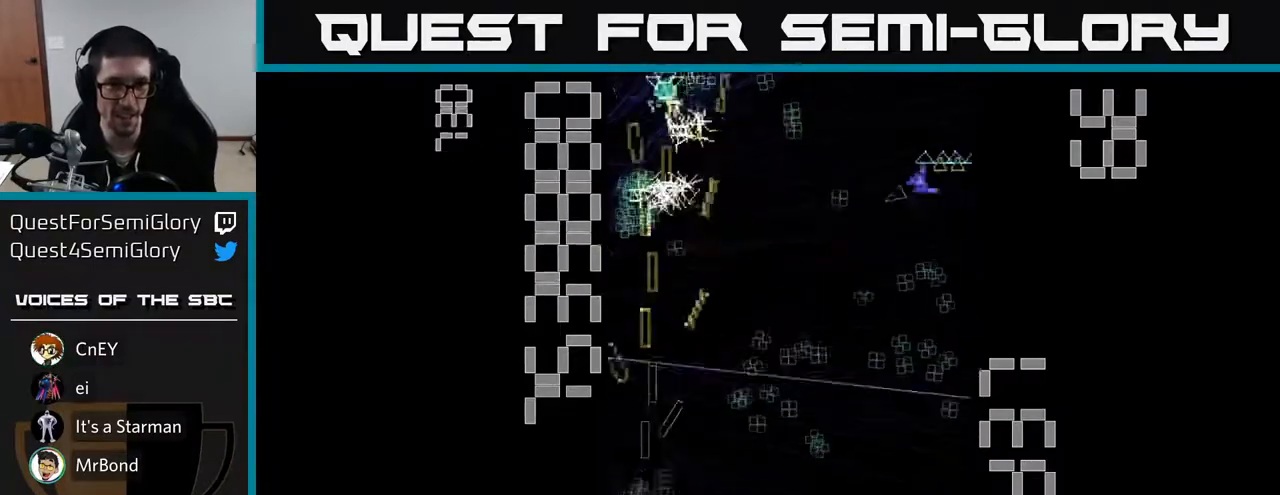
{"buttons": ["R2", "DPAD_UP"], "left_stick": "center", "events": [[183, "DPAD_DOWN", "up"], [183, "DPAD_RIGHT", "down"], [317, "DPAD_UP", "down"], [383, "DPAD_RIGHT", "up"]]}
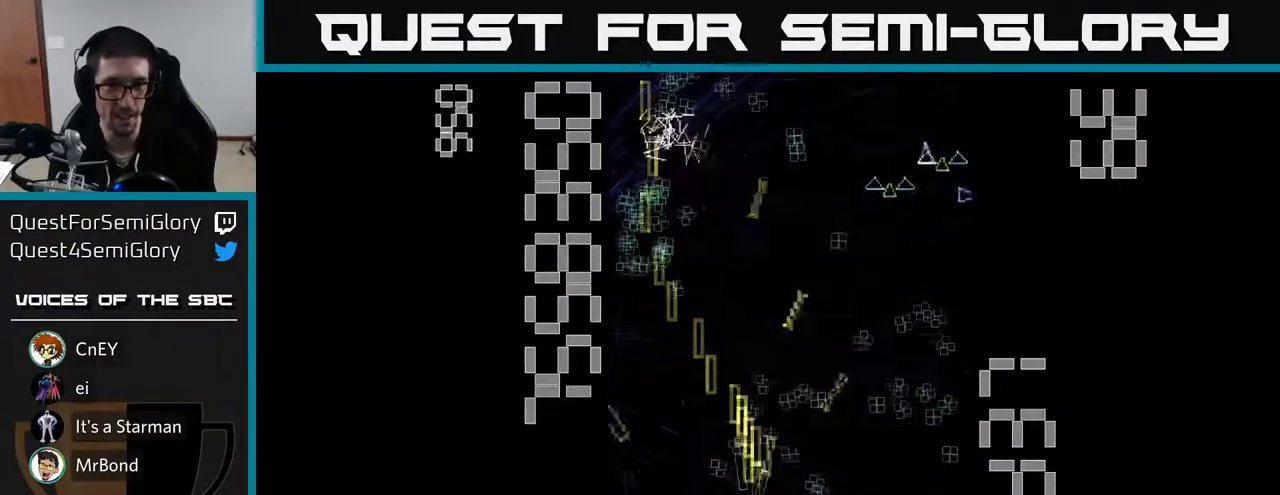
{"buttons": ["R2", "DPAD_RIGHT"], "left_stick": "center", "events": [[100, "DPAD_UP", "up"], [117, "DPAD_RIGHT", "down"], [183, "DPAD_DOWN", "down"], [200, "DPAD_RIGHT", "up"], [383, "DPAD_RIGHT", "down"], [483, "DPAD_DOWN", "up"]]}